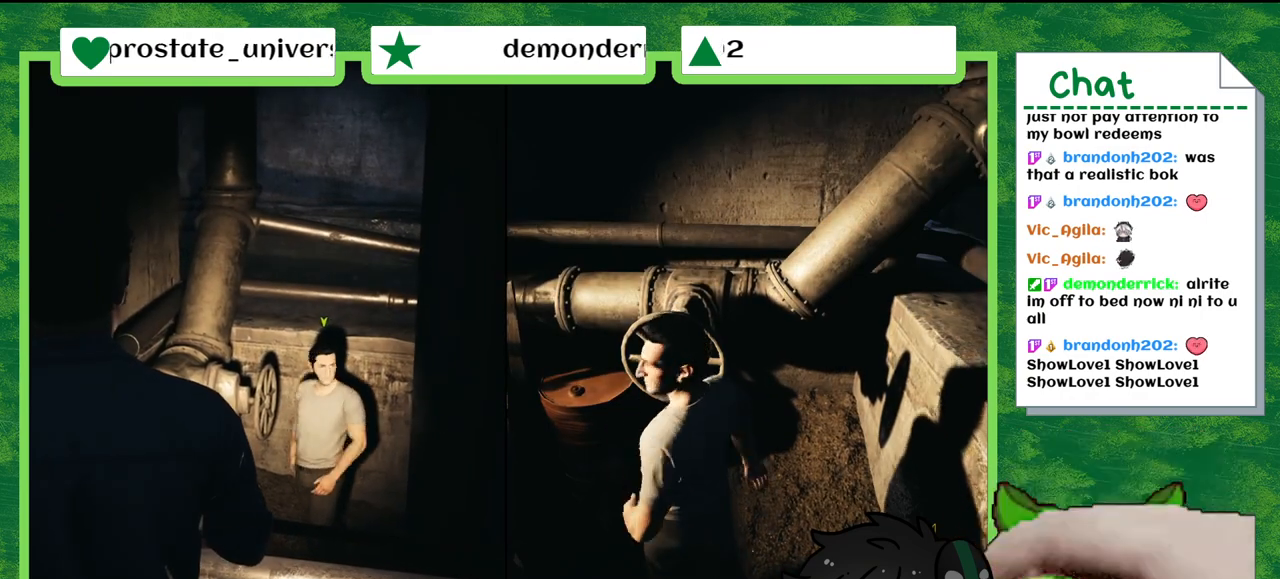
Gameplay with a controller (Nintendo layout); each line is a JSON object with the inputs held at the frame after it. "events" lists button and stick changes between this image and that frame as [ms after this image, input, new state], when the widget could be followed in between. Not read: L2 L3 R2 R3 SELECT X Z.
{"buttons": [], "left_stick": "right", "right_stick": "center", "events": [[501, "left_stick", "right"]]}
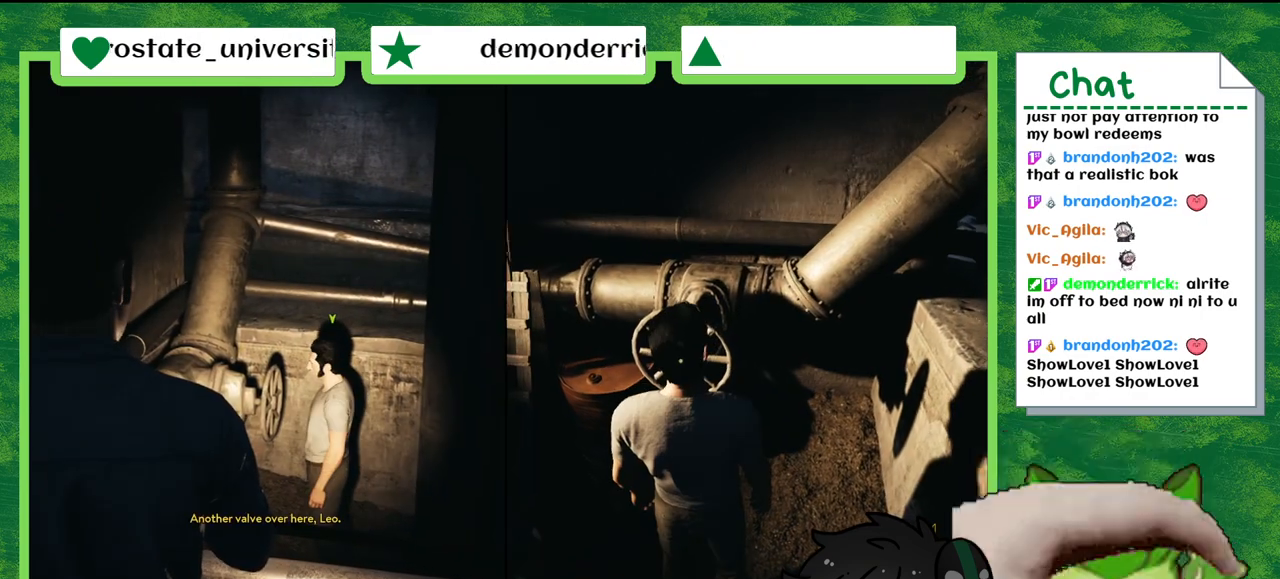
{"buttons": [], "left_stick": "up-right", "right_stick": "center", "events": [[400, "left_stick", "up-right"]]}
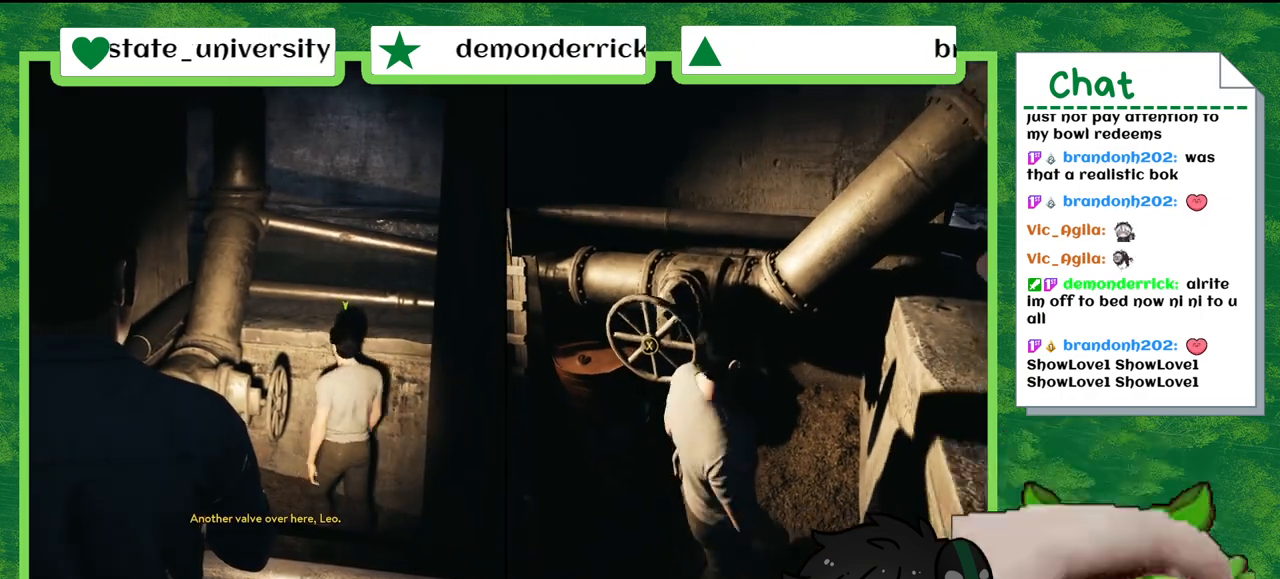
{"buttons": [], "left_stick": "center", "right_stick": "center", "events": [[134, "left_stick", "right"], [267, "left_stick", "down-right"], [401, "left_stick", "down-left"], [467, "left_stick", "center"]]}
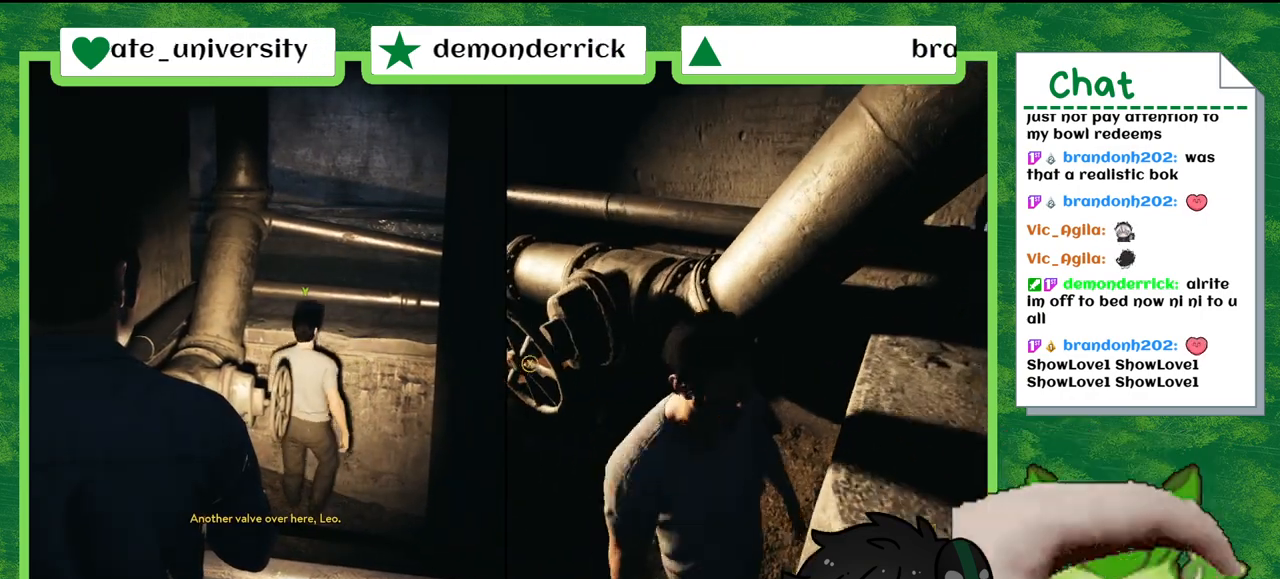
{"buttons": [], "left_stick": "center", "right_stick": "center", "events": [[67, "left_stick", "up-left"], [367, "left_stick", "center"]]}
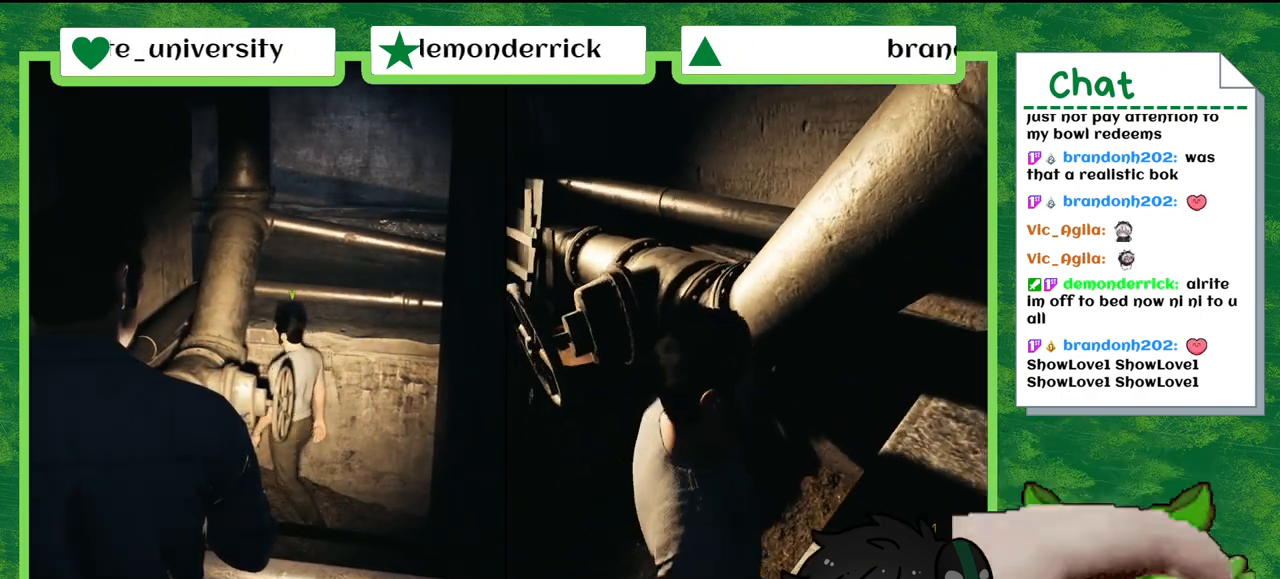
{"buttons": [], "left_stick": "center", "right_stick": "center", "events": []}
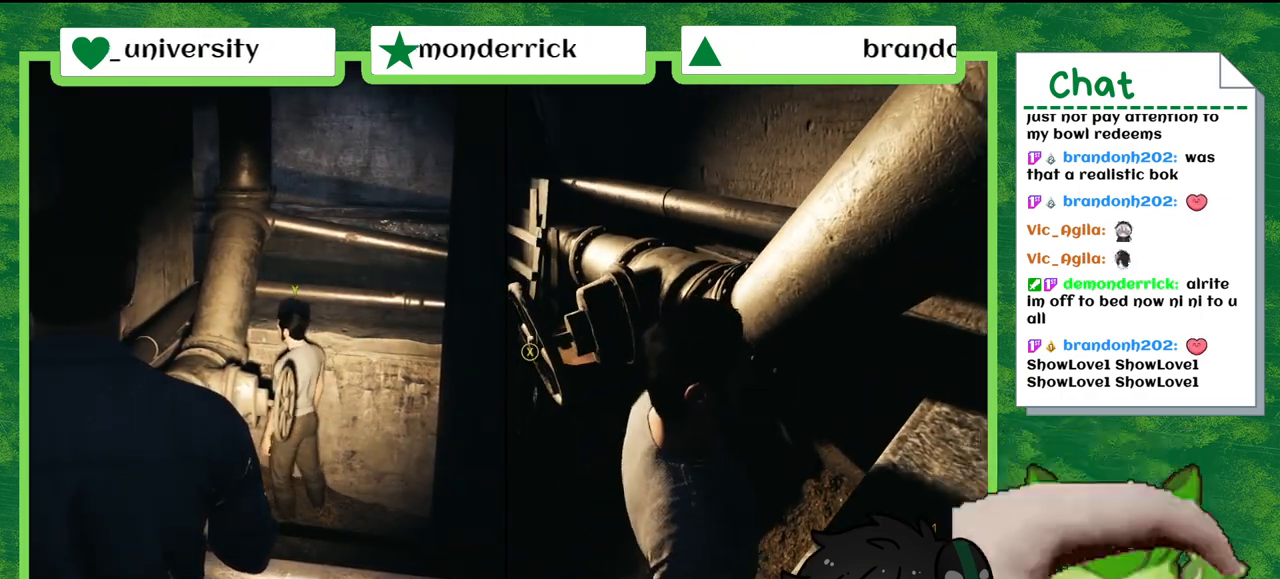
{"buttons": [], "left_stick": "left", "right_stick": "center", "events": [[400, "left_stick", "left"]]}
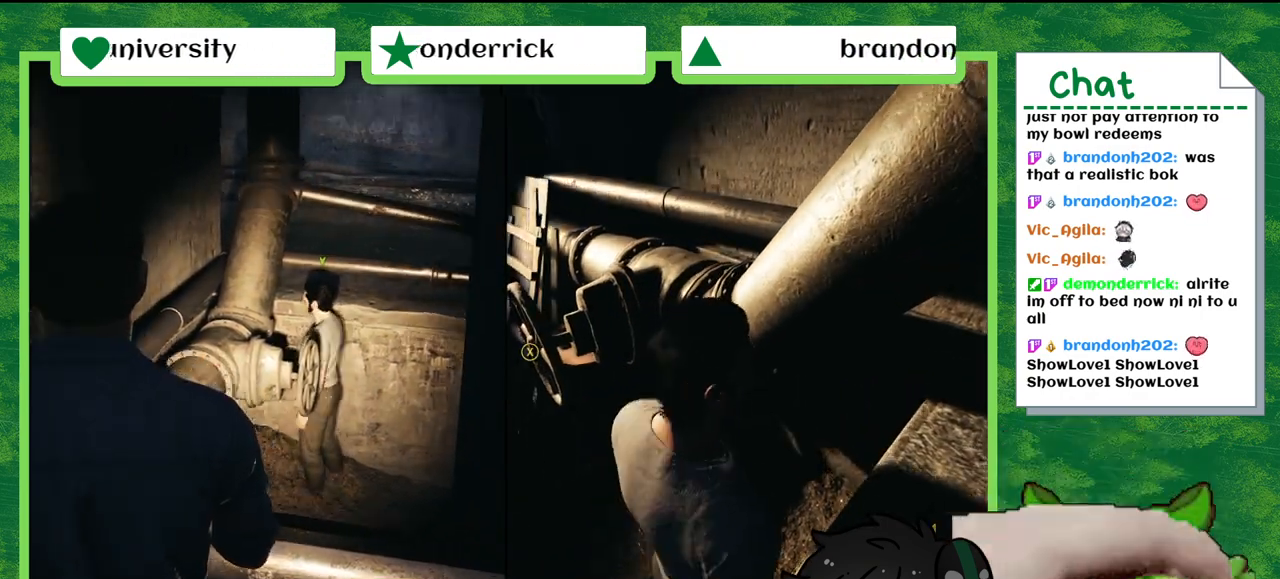
{"buttons": [], "left_stick": "left", "right_stick": "center", "events": []}
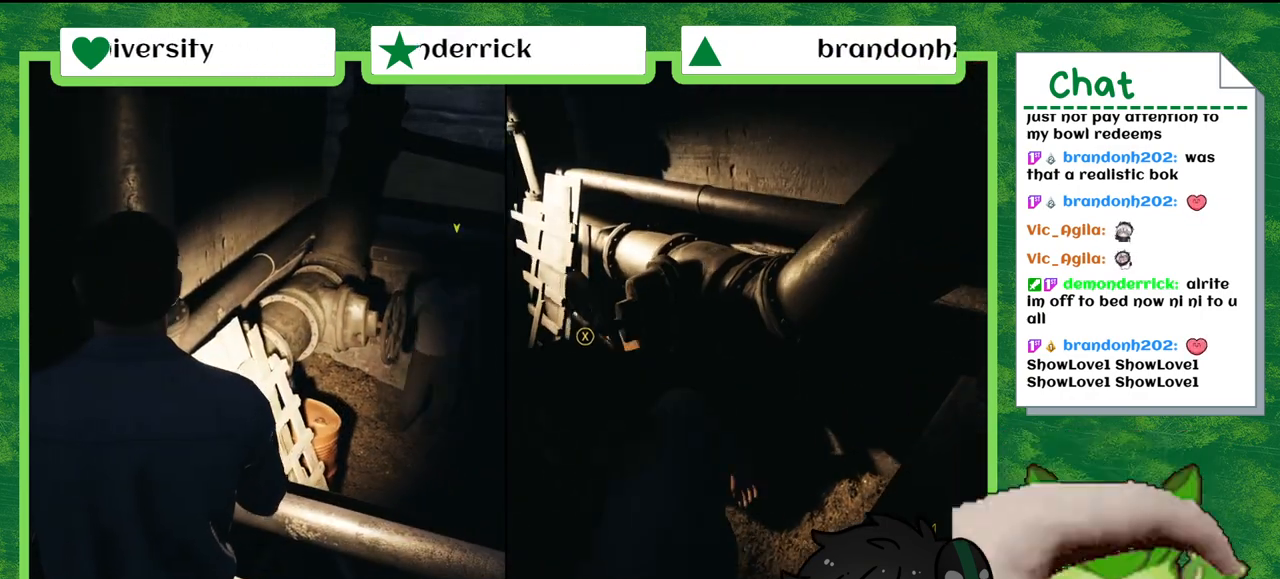
{"buttons": [], "left_stick": "center", "right_stick": "center", "events": [[100, "left_stick", "center"]]}
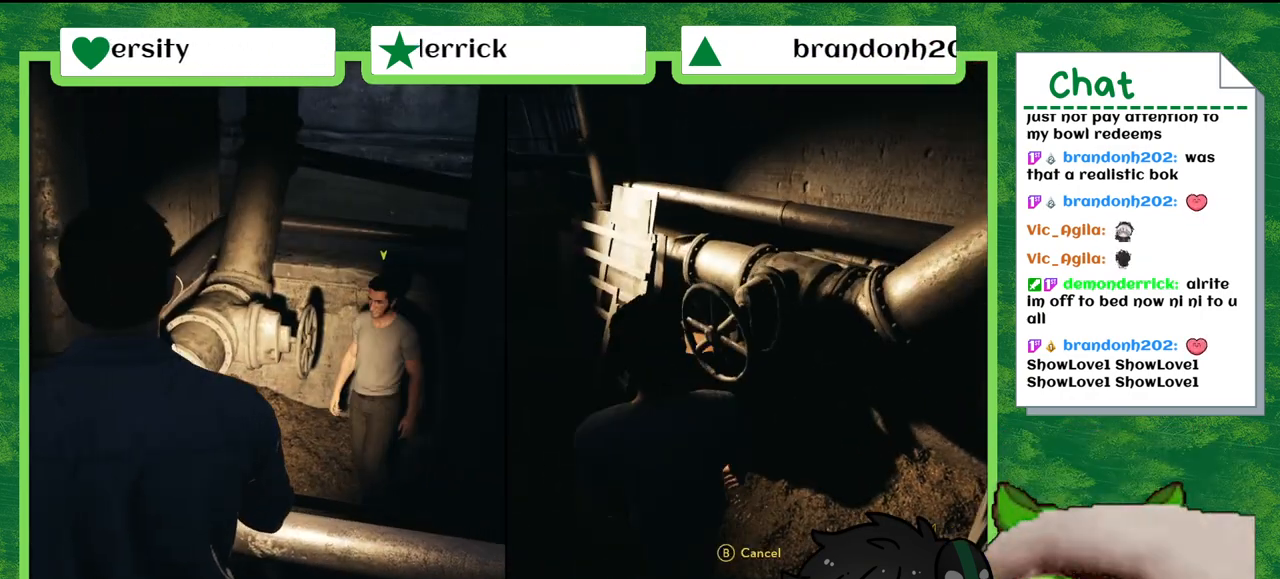
{"buttons": [], "left_stick": "center", "right_stick": "center", "events": []}